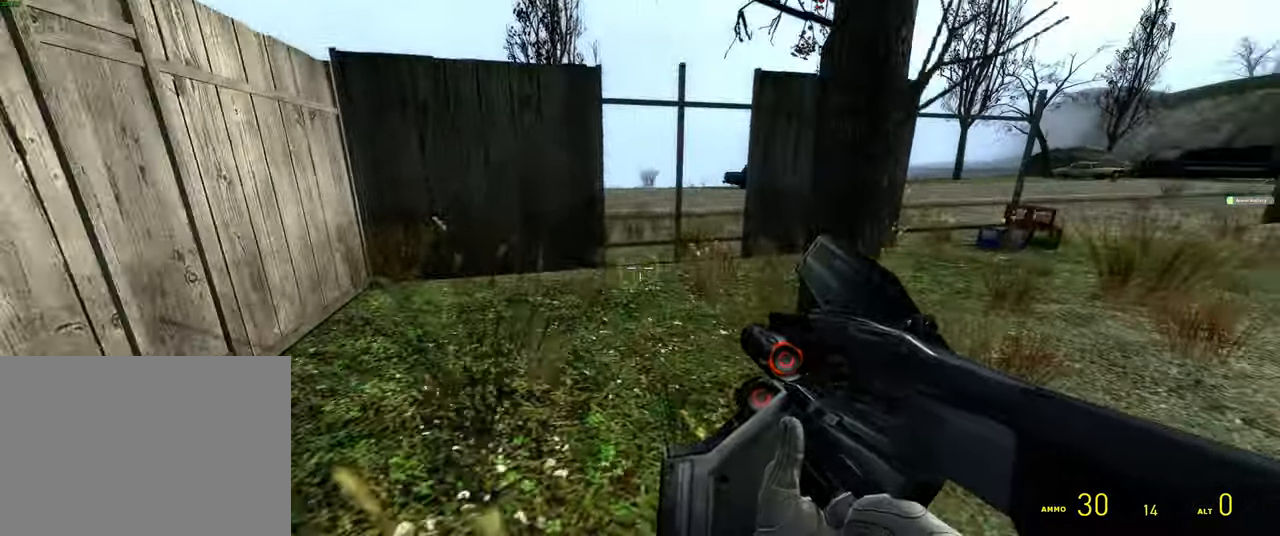
Gameplay with keyboard and mouse; each line is a JSON object with the keys and mouse buttons held at the frame after it. "events" lists presses ("down") and releases ("up") of "1", "2", "3", "4", "5", "a", "alt", "b", "c", "ctrl", "d", "e", "f", "g", "q", "r", "s", "shift", "space", "t", "tab", "v", "w", "x", "z", "mouse_left", "mouse_wheel", "mouse_right" and "mouse_mb5" between this image and that frame as [ms after this image, input, new state], when the widget could be followed in between. "mouse_left", "mouse_wheel", "mouse_right", "mouse_mb5" = the "left", "wheel", "right", "mb5" buttons of the "mouse" list. No other keys are recorded. "wheel" means that the mouse wheel is clicked or scrolled. Mouse movement is not recorded. Not read: mouse_mb4.
{"keys": ["w"], "mouse": [], "events": []}
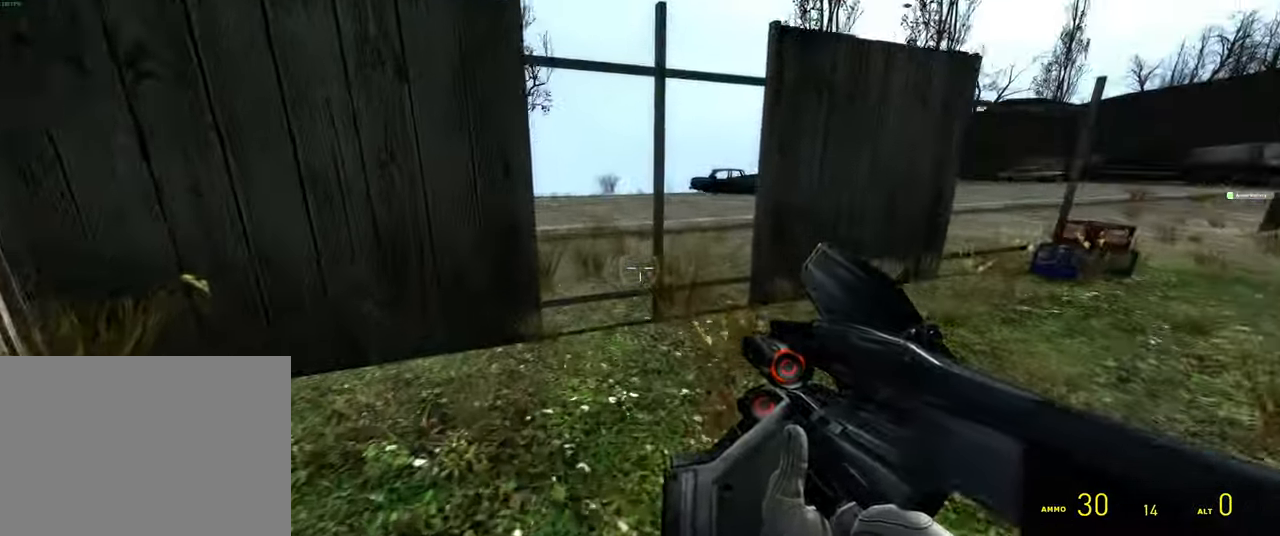
{"keys": ["w"], "mouse": [], "events": []}
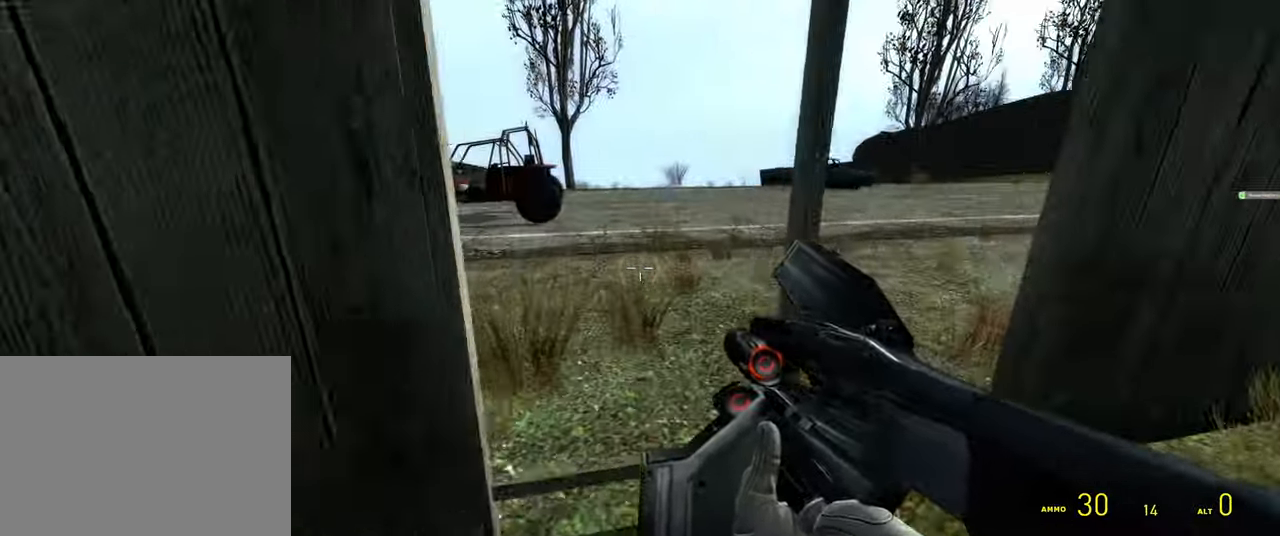
{"keys": ["a", "w"], "mouse": [], "events": [[84, "space", "down"], [150, "ctrl", "down"], [184, "space", "up"], [300, "a", "down"], [484, "ctrl", "up"]]}
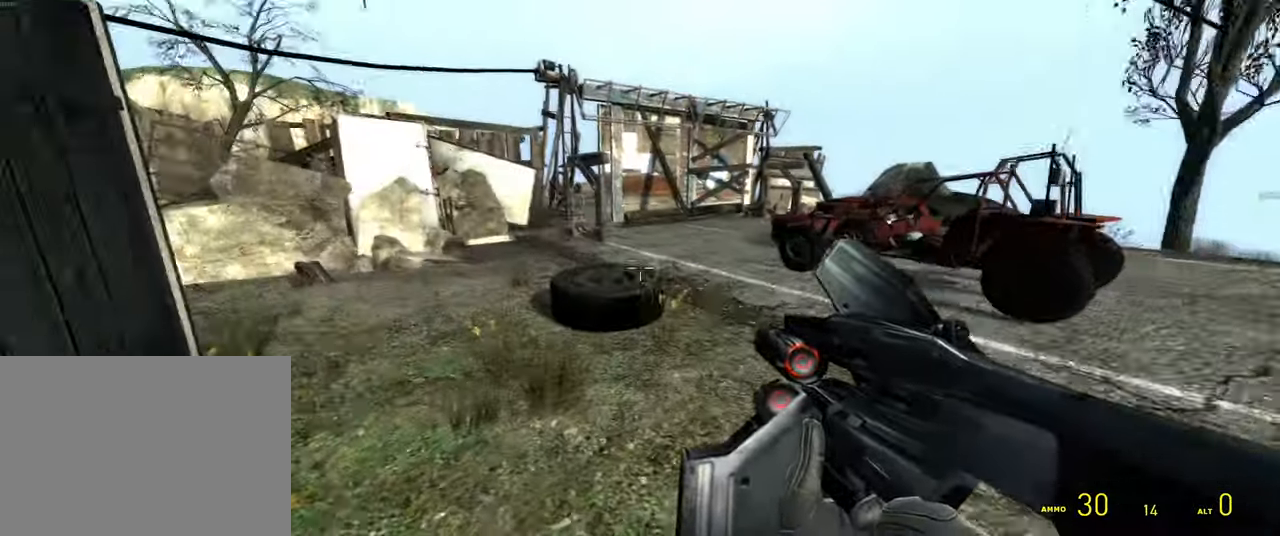
{"keys": ["a", "shift", "w"], "mouse": [], "events": [[50, "a", "up"], [284, "shift", "down"], [384, "a", "down"]]}
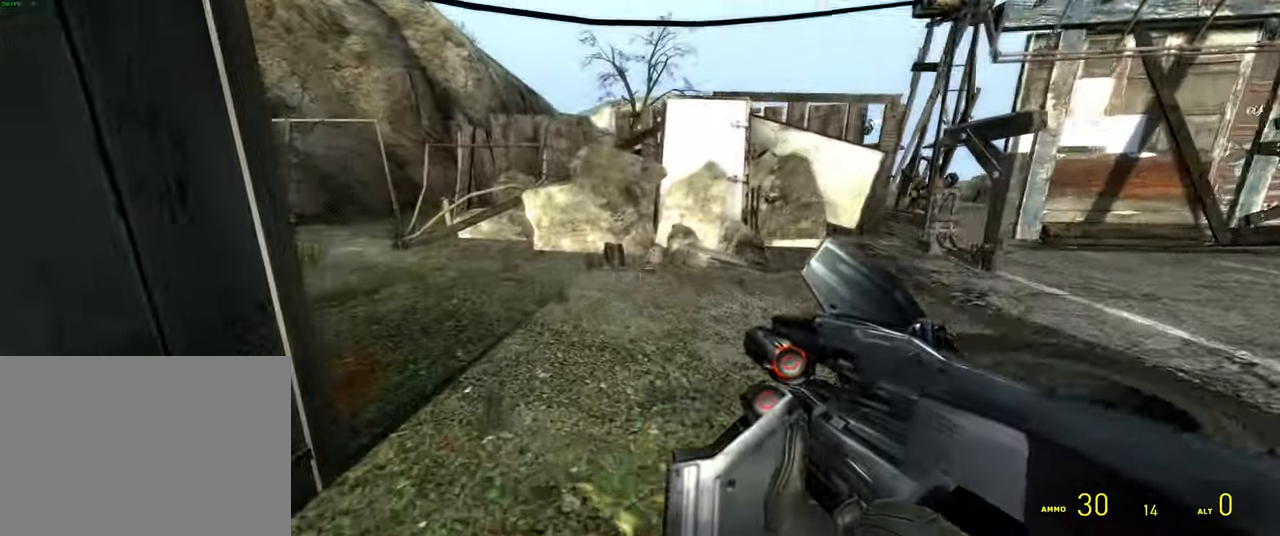
{"keys": ["a", "shift"], "mouse": [], "events": [[17, "a", "up"], [167, "space", "down"], [284, "space", "up"], [350, "a", "down"], [384, "w", "up"]]}
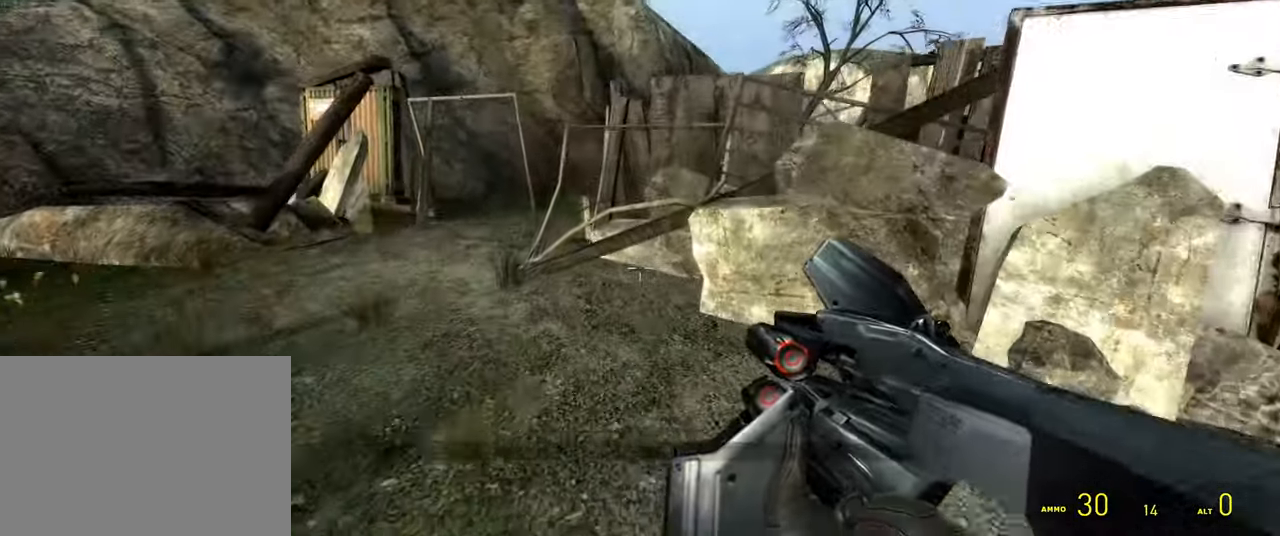
{"keys": ["a", "shift", "w"], "mouse": [], "events": [[134, "w", "down"], [250, "space", "down"], [284, "a", "up"], [334, "space", "up"], [500, "a", "down"]]}
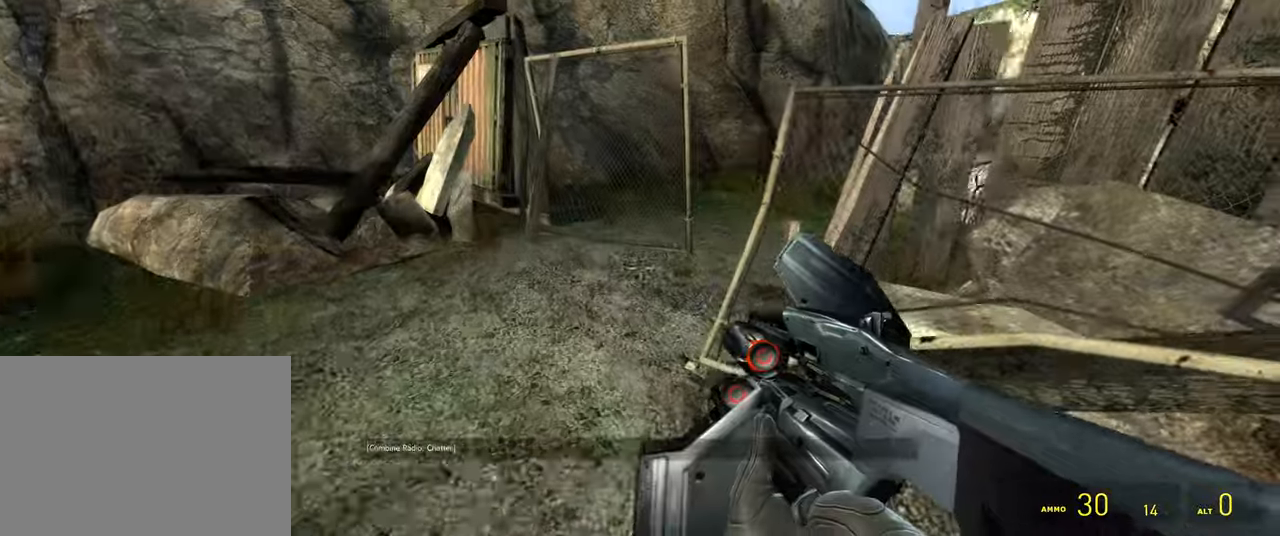
{"keys": ["shift", "w"], "mouse": [], "events": [[66, "w", "up"], [166, "w", "down"], [216, "a", "up"]]}
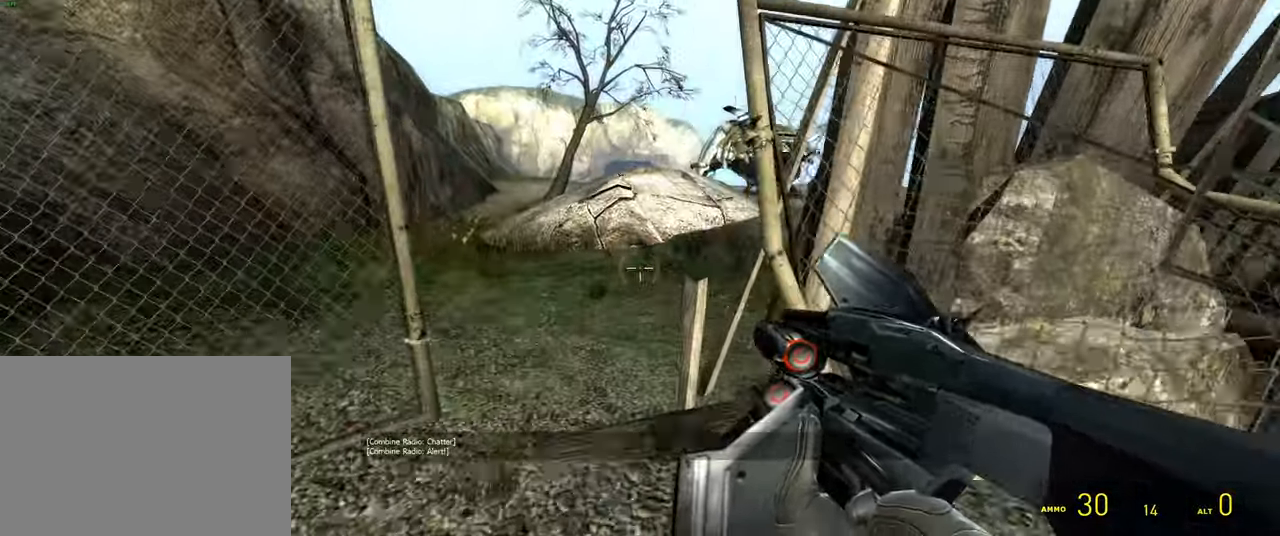
{"keys": ["shift", "w"], "mouse": [], "events": [[166, "a", "down"], [400, "a", "up"]]}
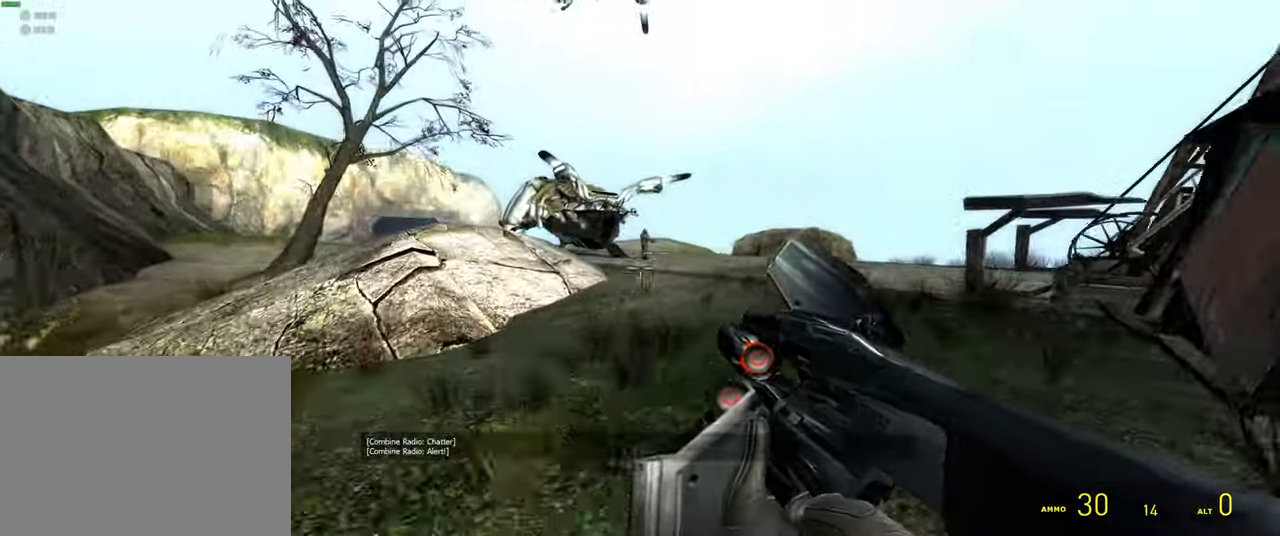
{"keys": ["a", "shift", "w"], "mouse": ["left"], "events": [[83, "a", "down"], [150, "mouse_left", "down"], [333, "mouse_left", "up"], [400, "w", "up"], [416, "mouse_left", "down"], [483, "w", "down"]]}
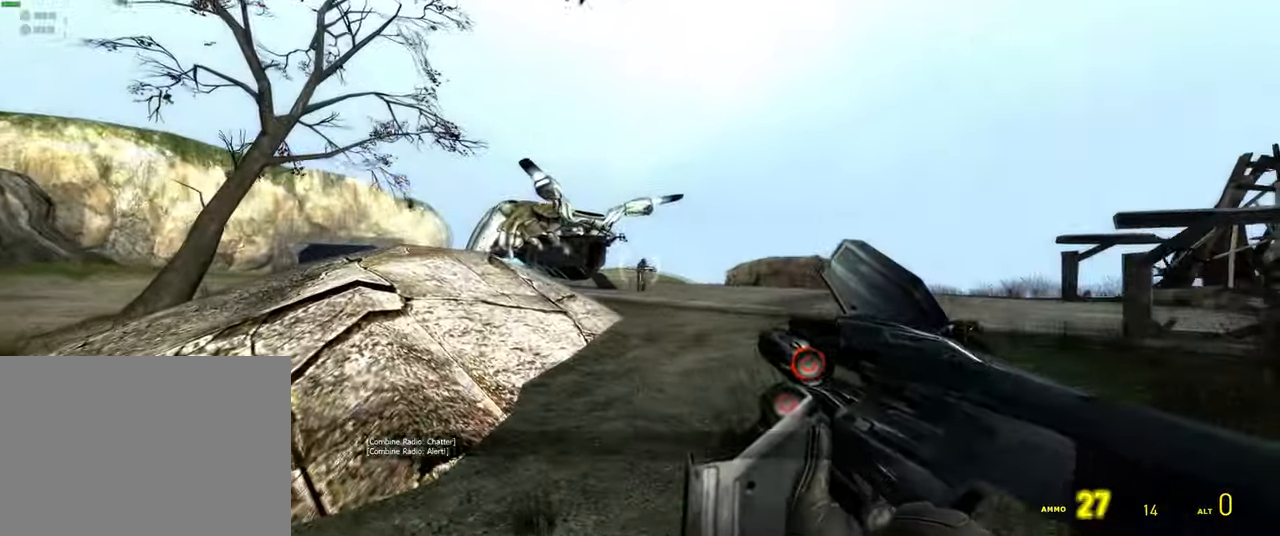
{"keys": ["a"], "mouse": ["left"], "events": [[283, "mouse_left", "up"], [283, "space", "down"], [383, "space", "up"], [383, "w", "up"], [400, "mouse_left", "down"], [500, "shift", "up"]]}
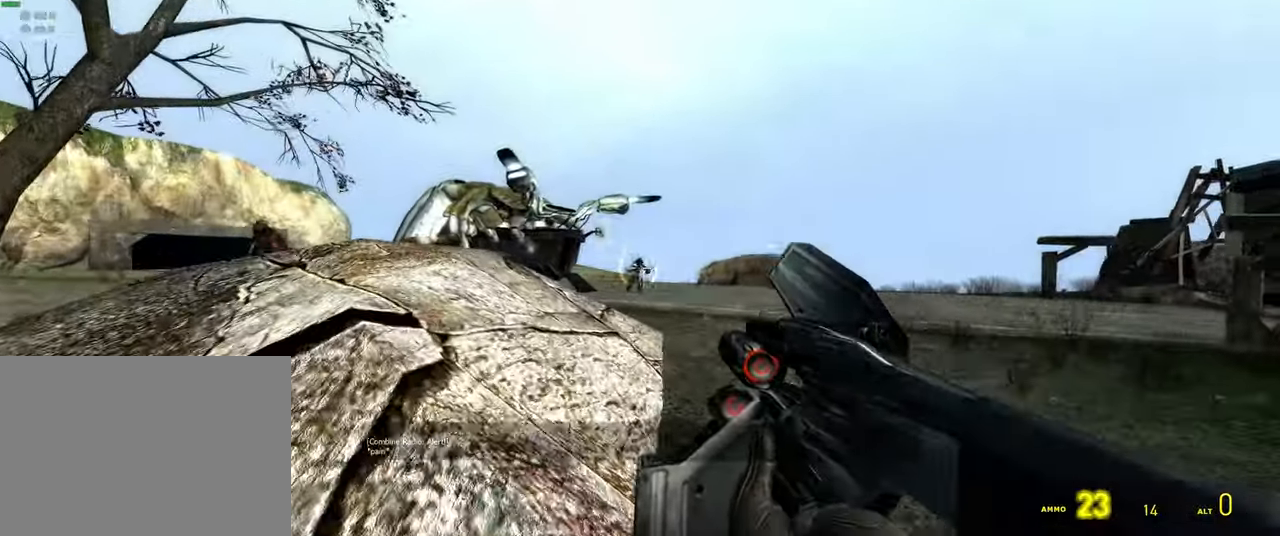
{"keys": ["w"], "mouse": ["left"], "events": [[66, "w", "down"], [100, "a", "up"], [116, "mouse_left", "up"], [200, "mouse_mb5", "down"], [233, "mouse_mb5", "up"], [250, "mouse_left", "down"], [266, "a", "down"], [383, "a", "up"]]}
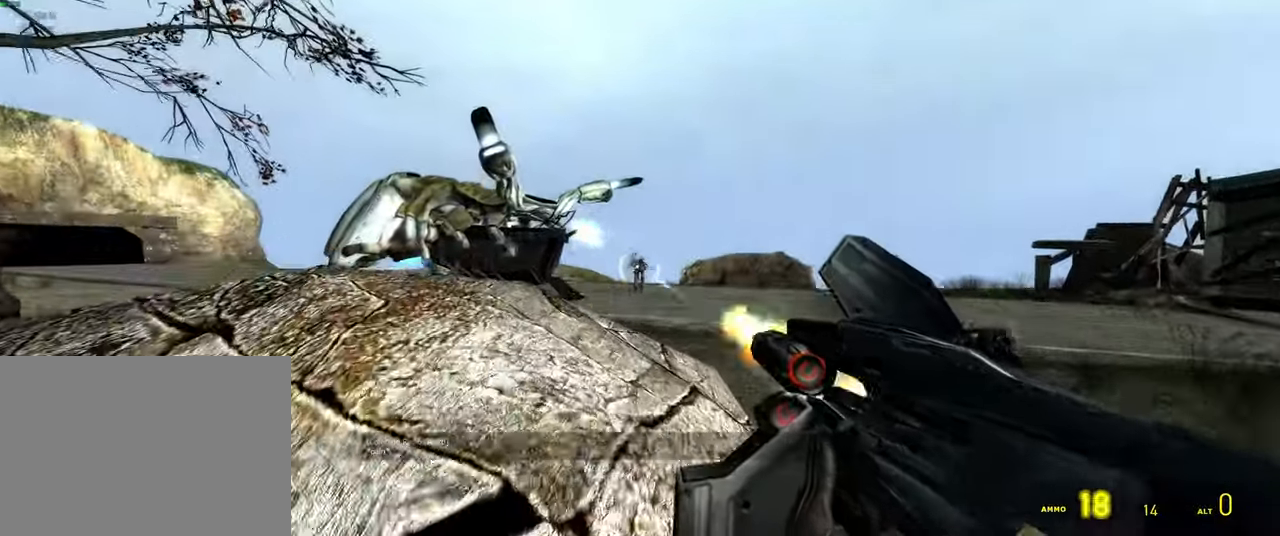
{"keys": ["w"], "mouse": ["left"], "events": []}
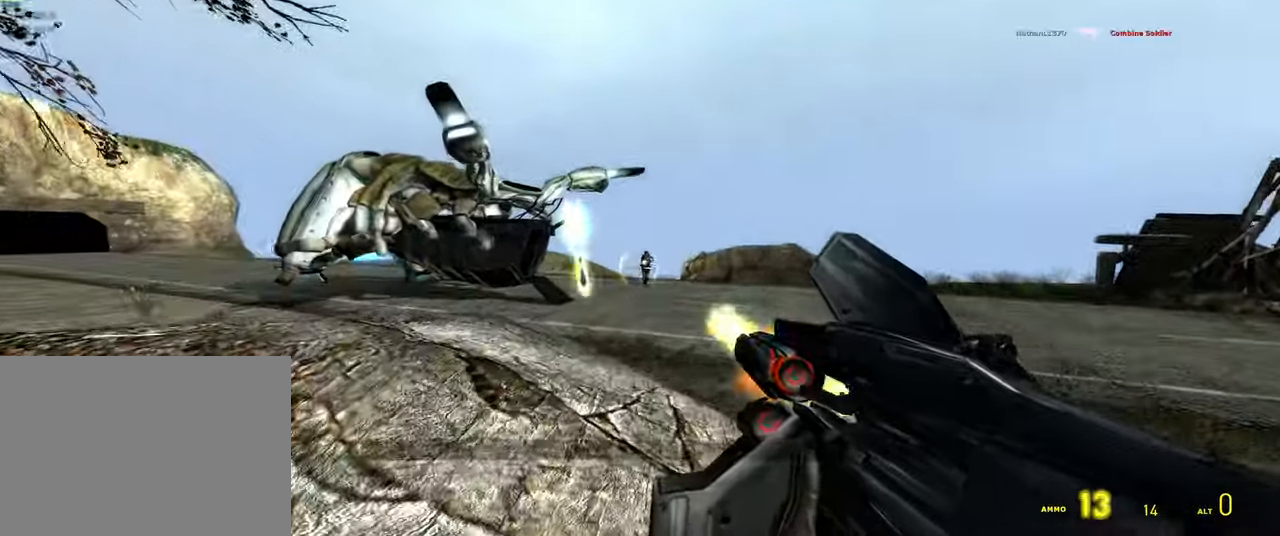
{"keys": ["w"], "mouse": [], "events": [[183, "a", "down"], [200, "mouse_mb5", "down"], [233, "mouse_mb5", "up"], [233, "w", "up"], [250, "mouse_left", "up"], [366, "w", "down"], [433, "a", "up"]]}
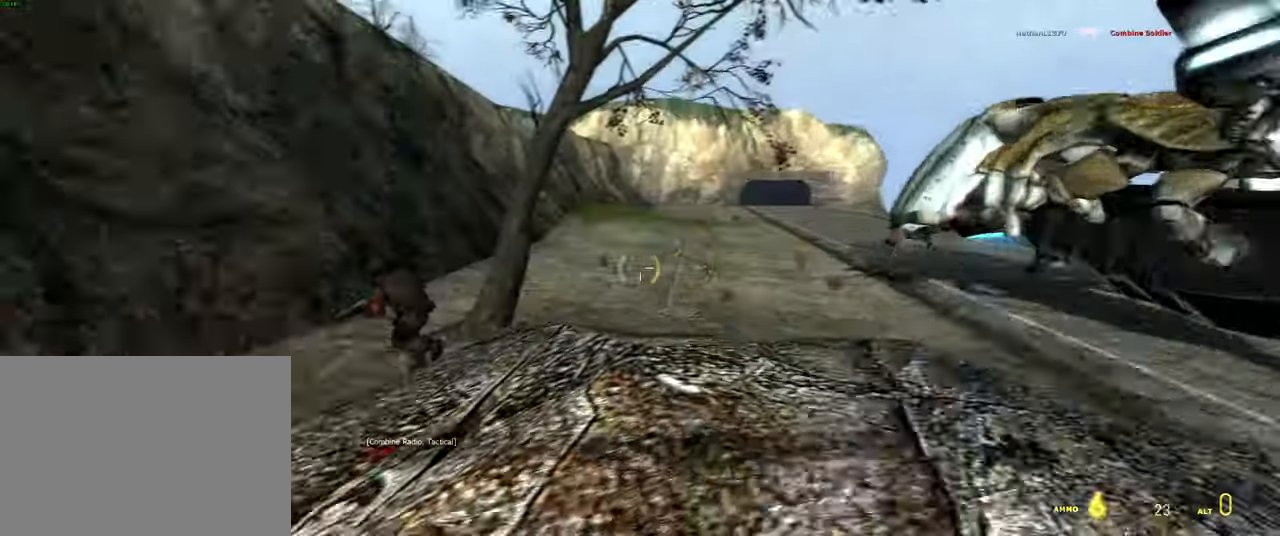
{"keys": ["w"], "mouse": [], "events": [[16, "d", "down"], [50, "mouse_wheel", "down"], [133, "mouse_wheel", "up"], [416, "d", "up"]]}
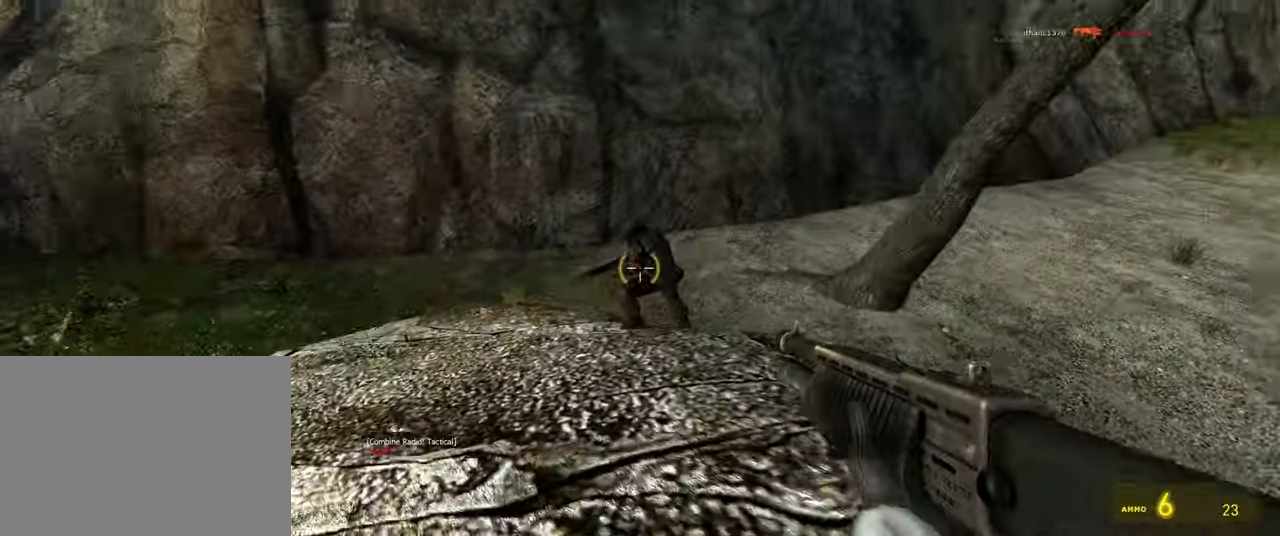
{"keys": ["d"], "mouse": [], "events": [[217, "mouse_right", "down"], [250, "d", "down"], [317, "w", "up"], [383, "mouse_right", "up"]]}
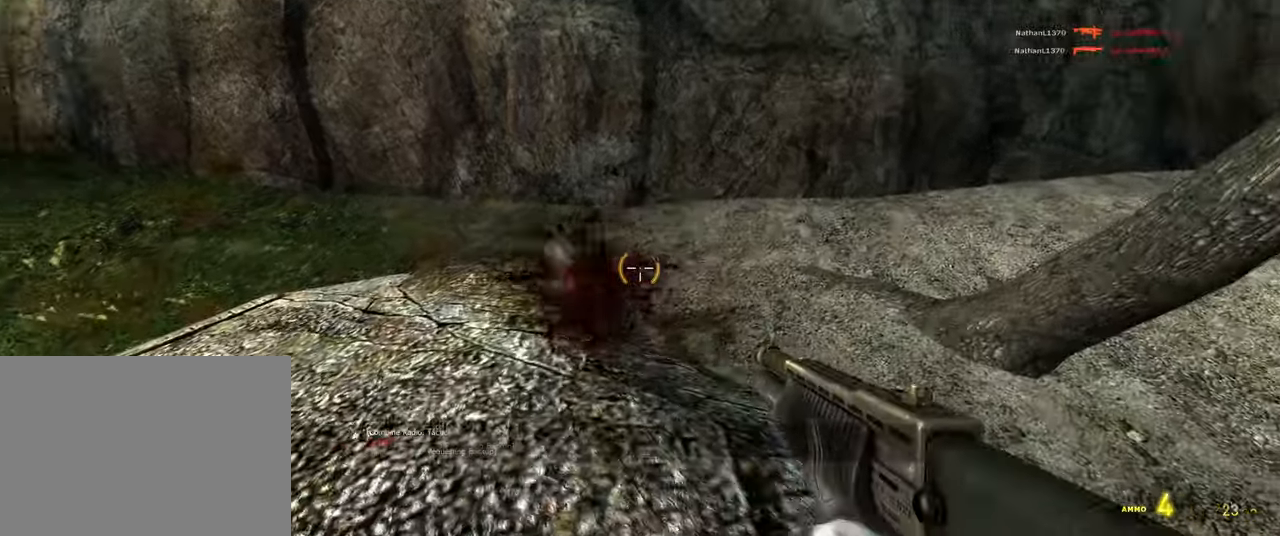
{"keys": ["shift", "w"], "mouse": [], "events": [[150, "w", "down"], [200, "d", "up"], [233, "shift", "down"]]}
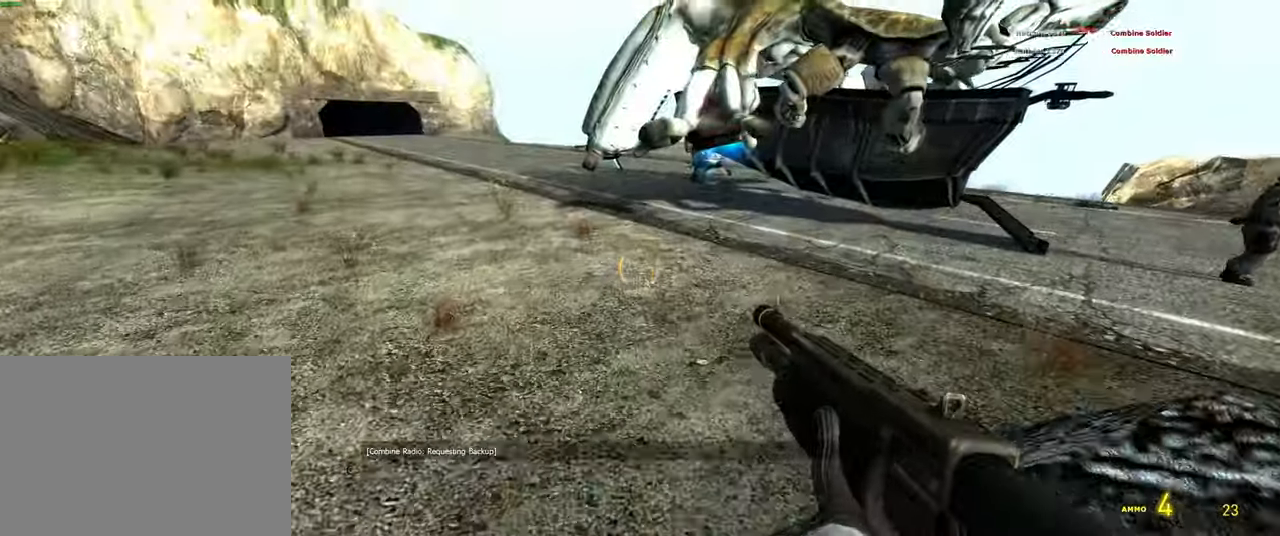
{"keys": ["w"], "mouse": ["right"], "events": [[33, "a", "down"], [133, "space", "down"], [217, "space", "up"], [250, "w", "up"], [267, "shift", "up"], [367, "a", "up"], [367, "w", "down"], [500, "mouse_right", "down"]]}
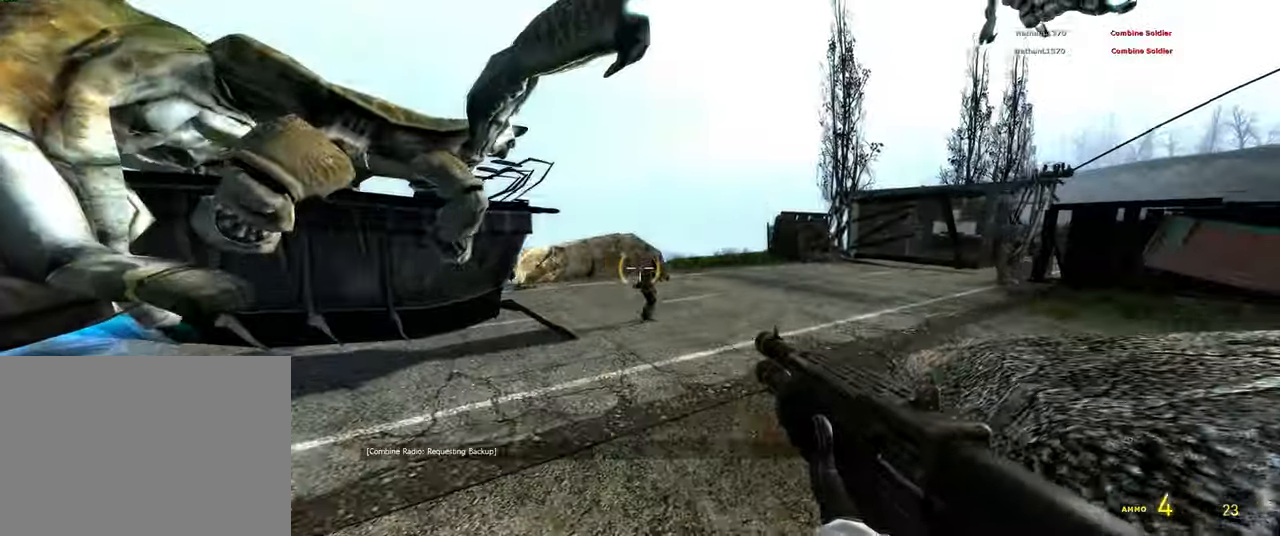
{"keys": ["a", "w"], "mouse": [], "events": [[167, "d", "down"], [167, "mouse_right", "up"], [250, "w", "up"], [317, "w", "down"], [350, "d", "up"], [433, "a", "down"]]}
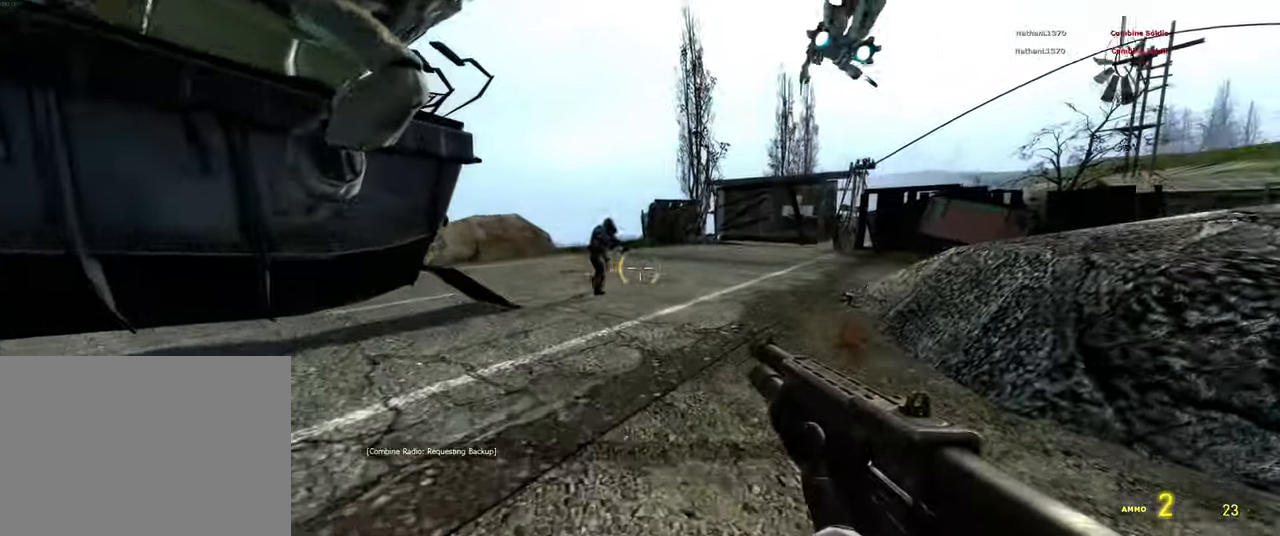
{"keys": [], "mouse": [], "events": [[67, "a", "up"], [217, "a", "down"], [283, "a", "up"], [417, "w", "up"]]}
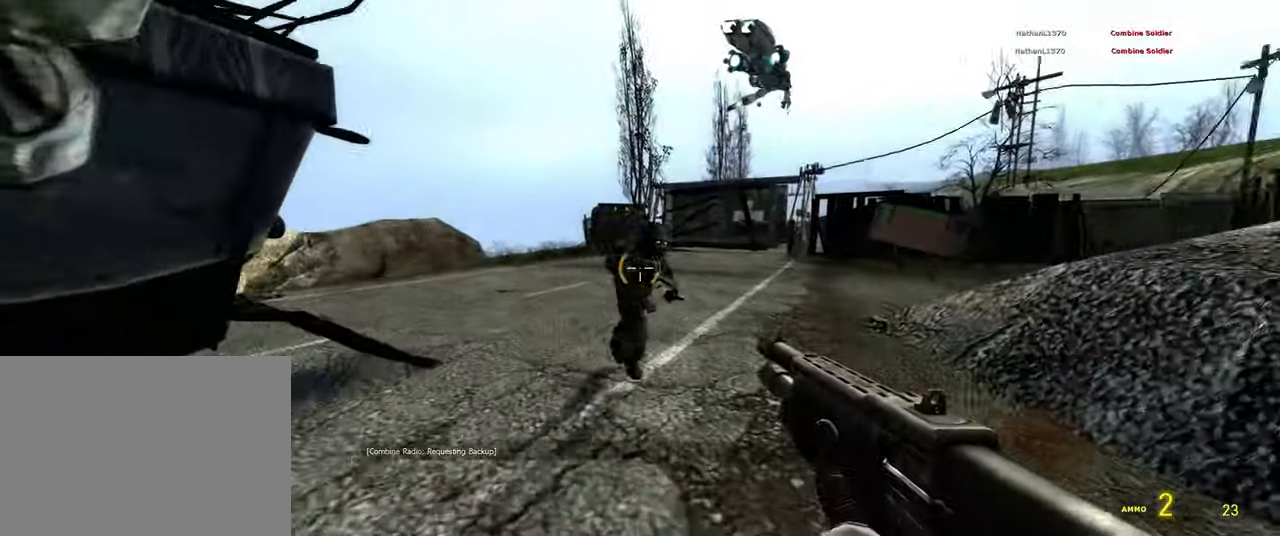
{"keys": [], "mouse": [], "events": [[50, "mouse_left", "down"], [100, "s", "down"], [233, "mouse_left", "up"], [233, "s", "up"]]}
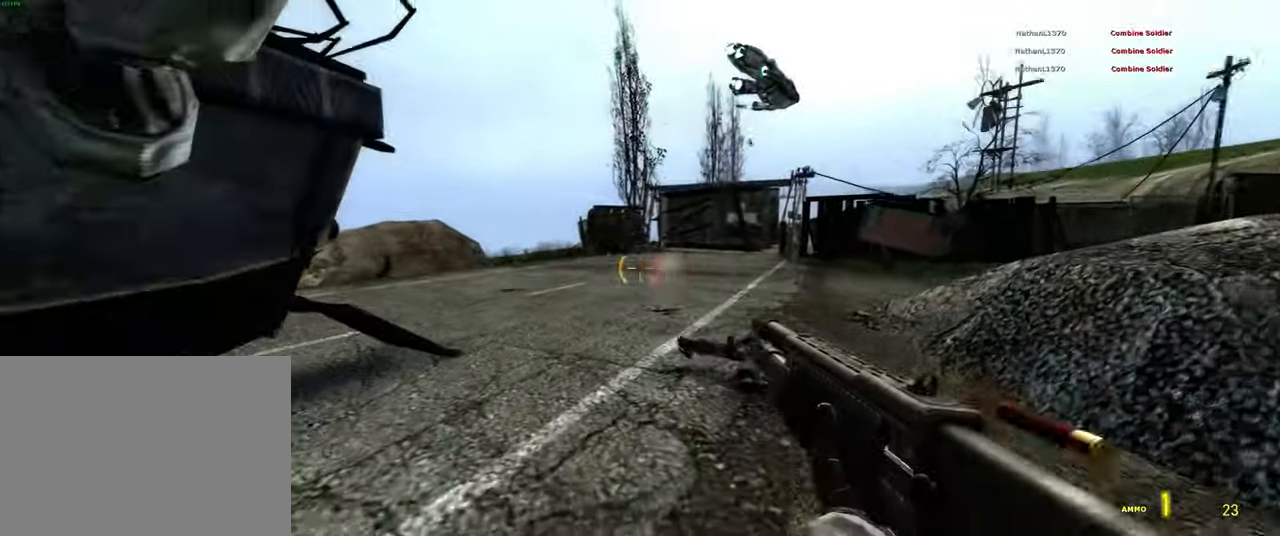
{"keys": [], "mouse": [], "events": []}
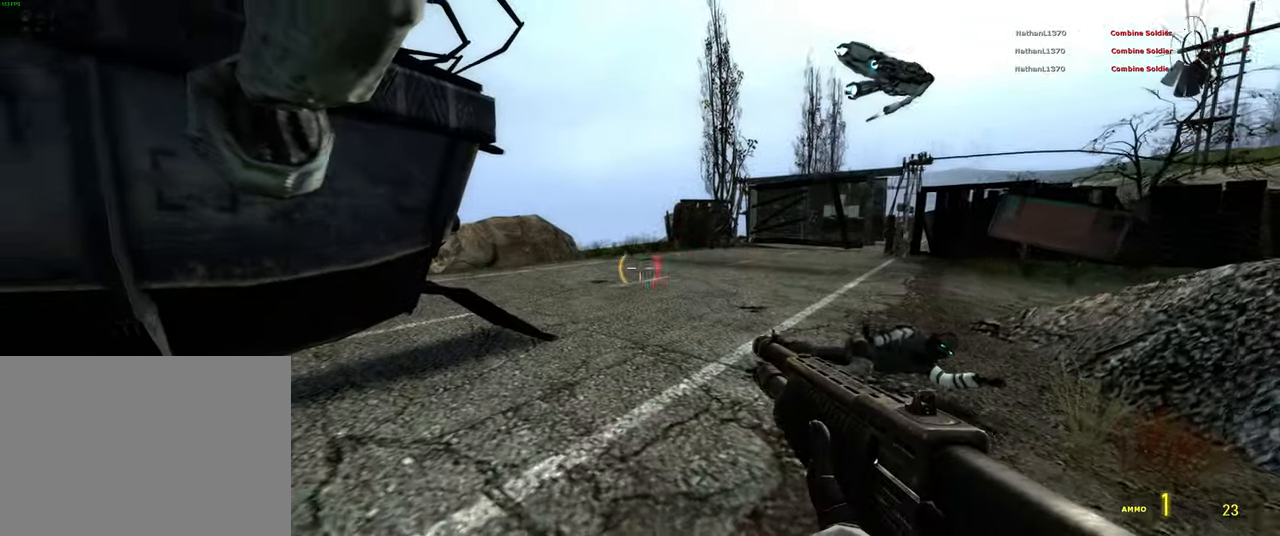
{"keys": [], "mouse": [], "events": [[83, "w", "down"], [233, "w", "up"]]}
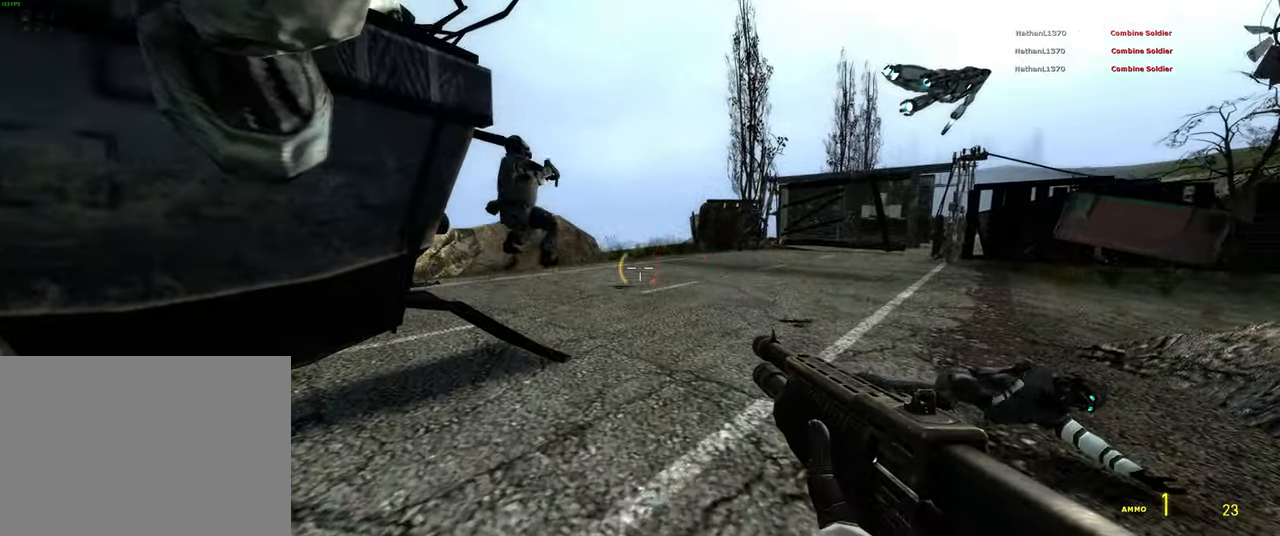
{"keys": [], "mouse": [], "events": [[67, "w", "down"], [350, "w", "up"]]}
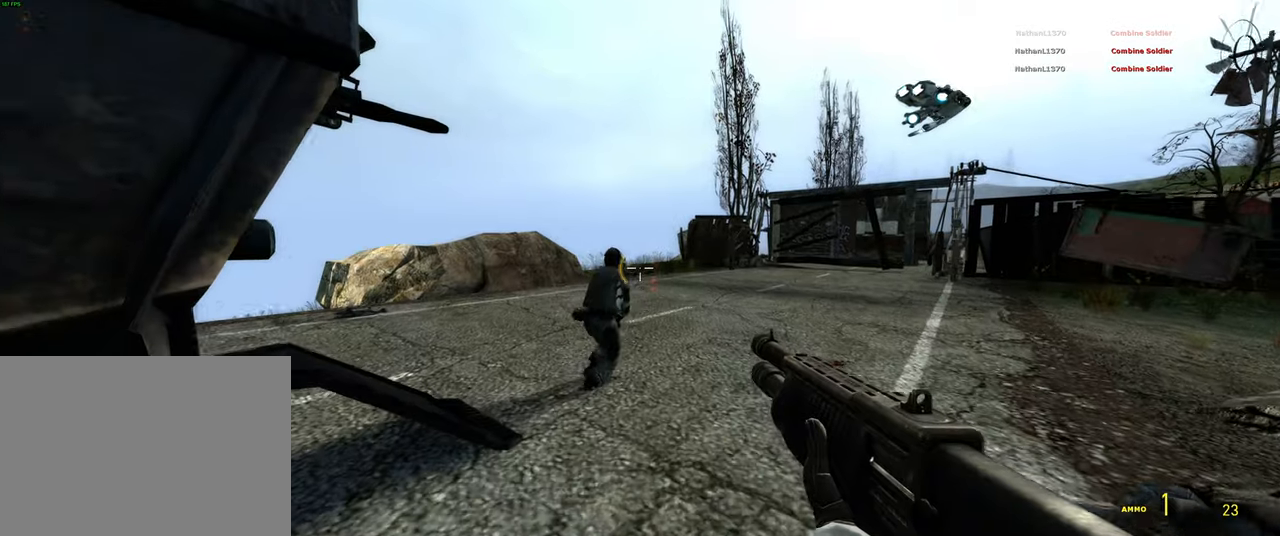
{"keys": [], "mouse": ["left"], "events": [[384, "mouse_left", "down"]]}
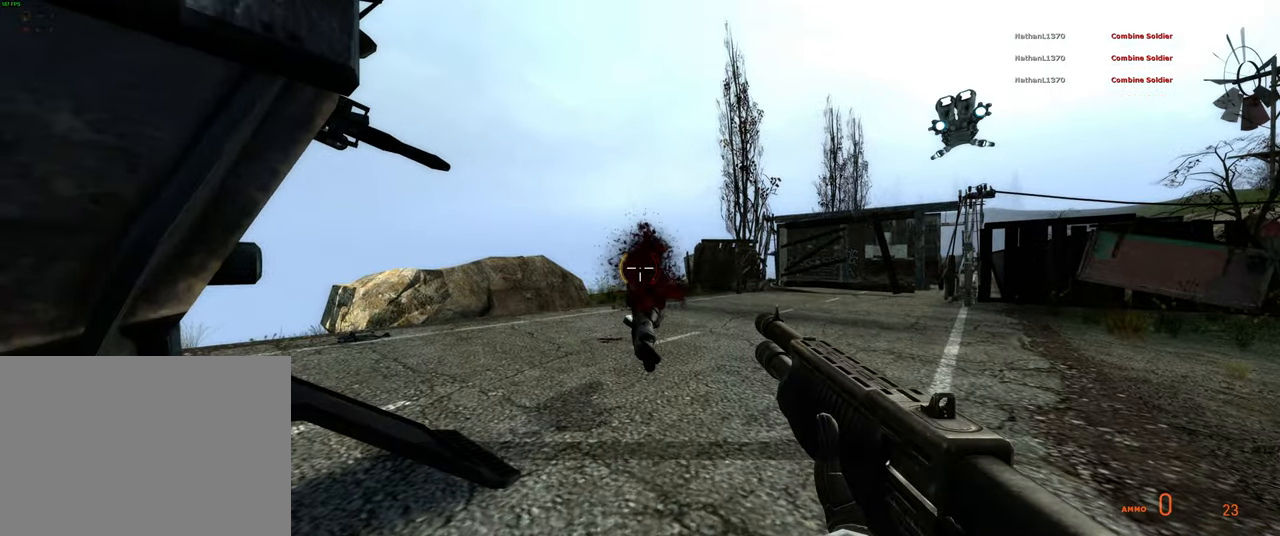
{"keys": [], "mouse": [], "events": [[50, "mouse_left", "up"]]}
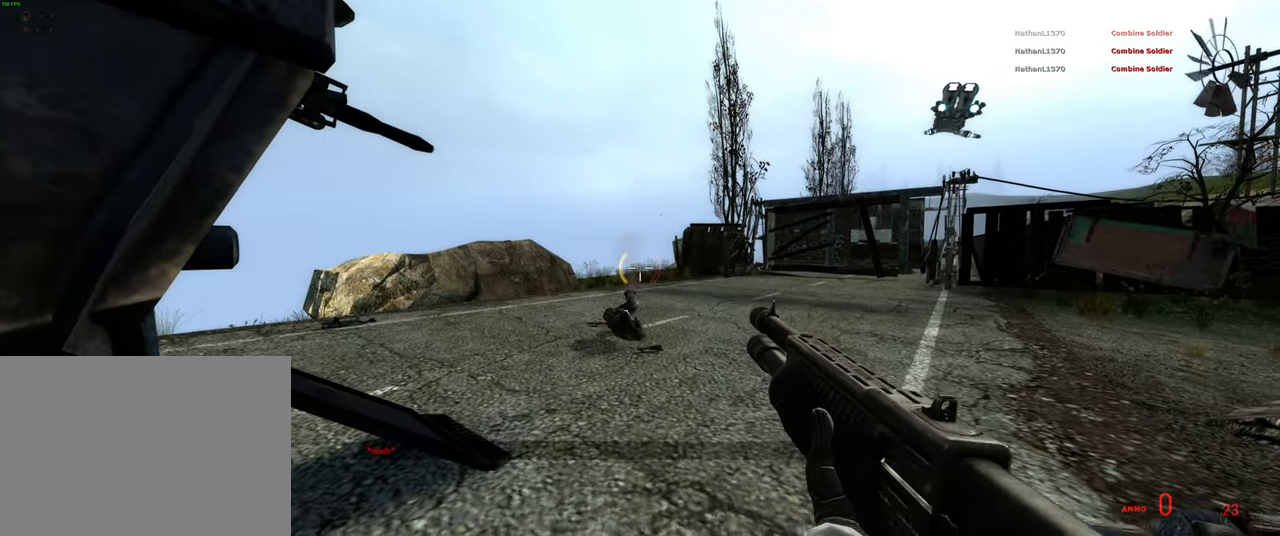
{"keys": [], "mouse": [], "events": []}
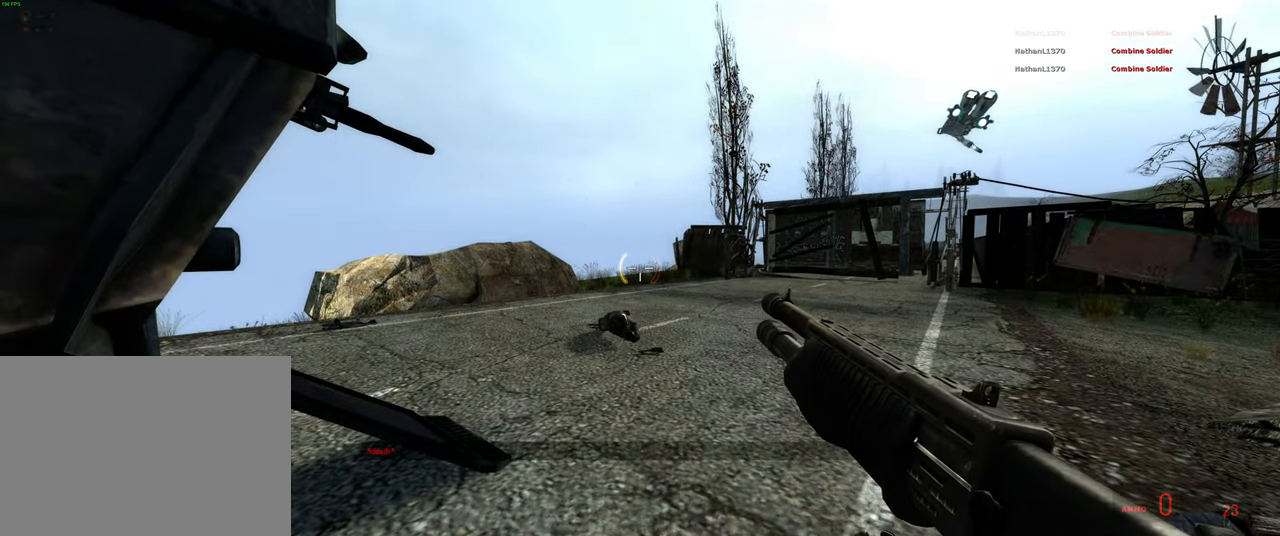
{"keys": [], "mouse": [], "events": []}